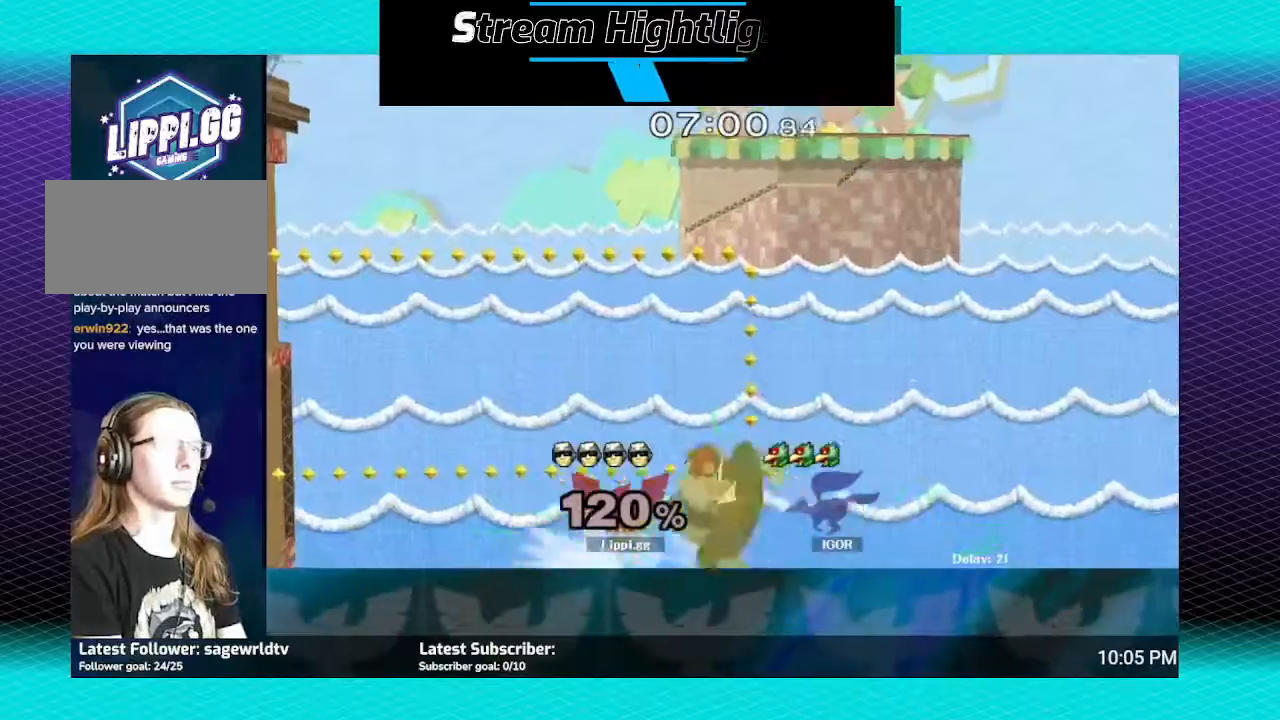
Gameplay with a controller (Nintendo layout); each line is a JSON object with the inputs held at the frame after it. "events" lists button and stick changes between this image and that frame as [ms after this image, input, new state], when the widget could be followed in between. Not read: L3 R3.
{"buttons": [], "left_stick": "up-left", "right_stick": "center", "events": [[434, "B", "up"]]}
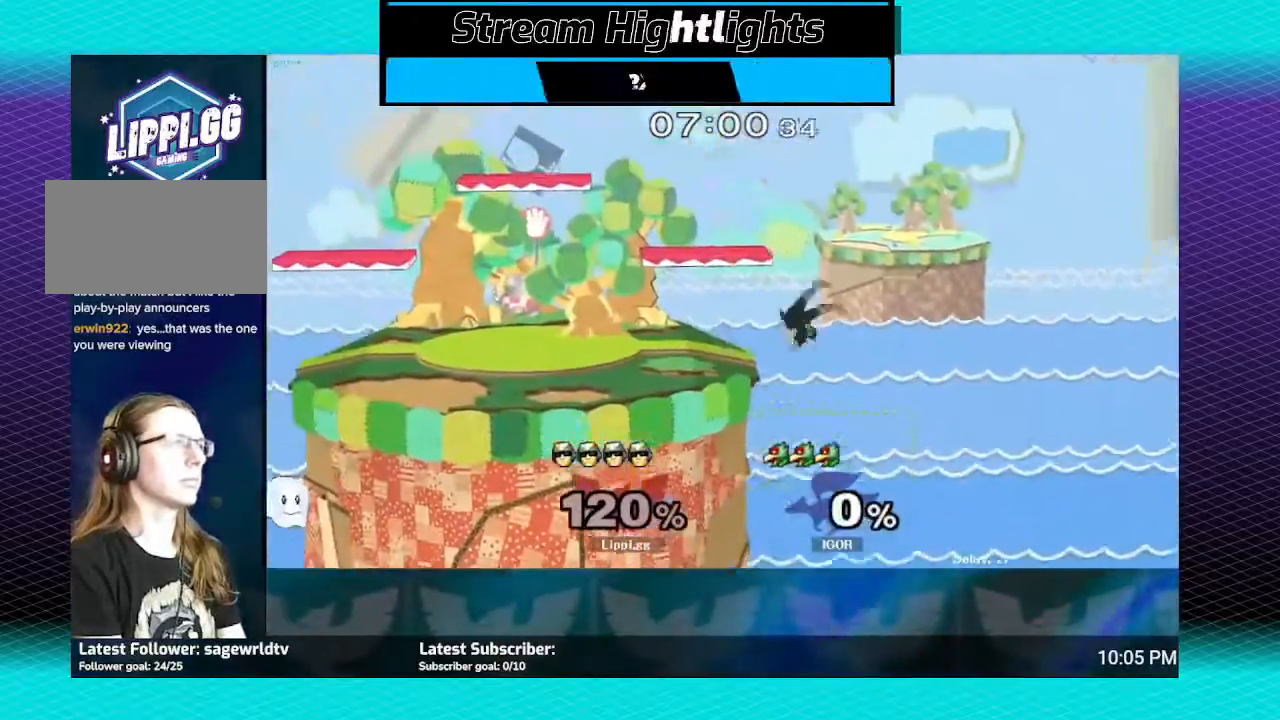
{"buttons": ["Y"], "left_stick": "center", "right_stick": "center", "events": [[234, "left_stick", "center"], [501, "Y", "down"]]}
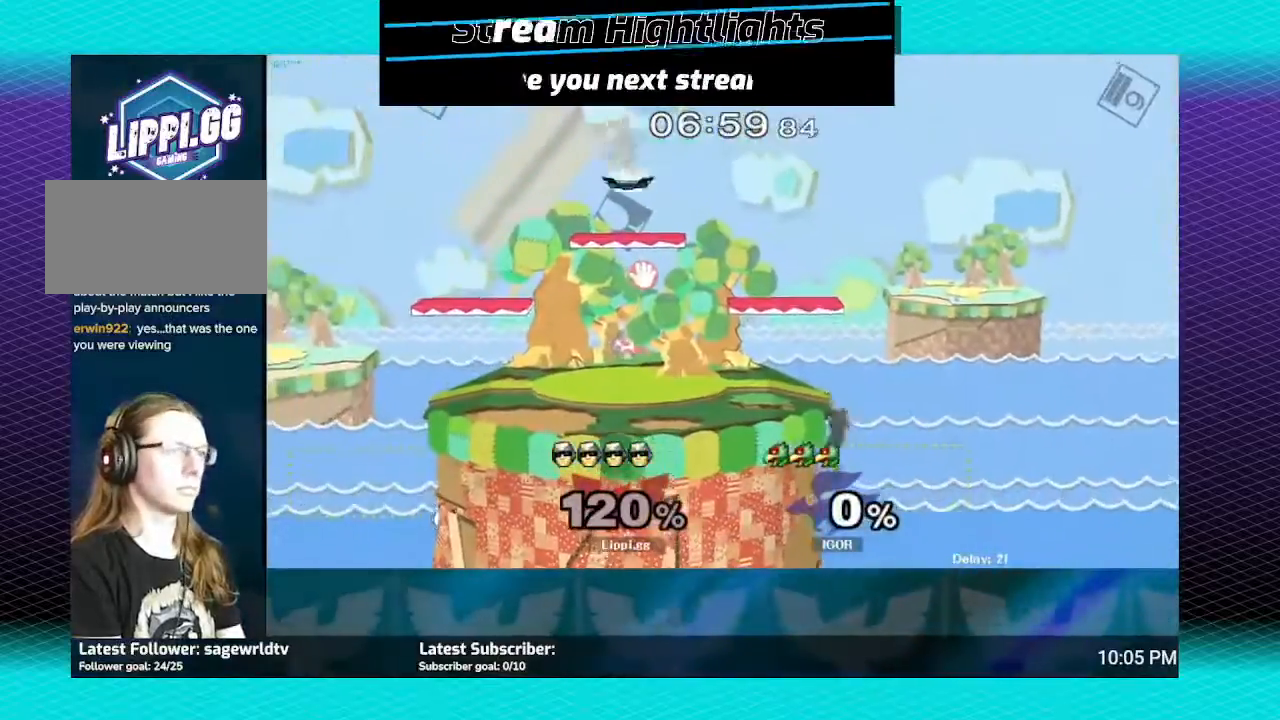
{"buttons": [], "left_stick": "center", "right_stick": "center", "events": [[100, "Y", "up"], [167, "Y", "down"], [233, "Y", "up"]]}
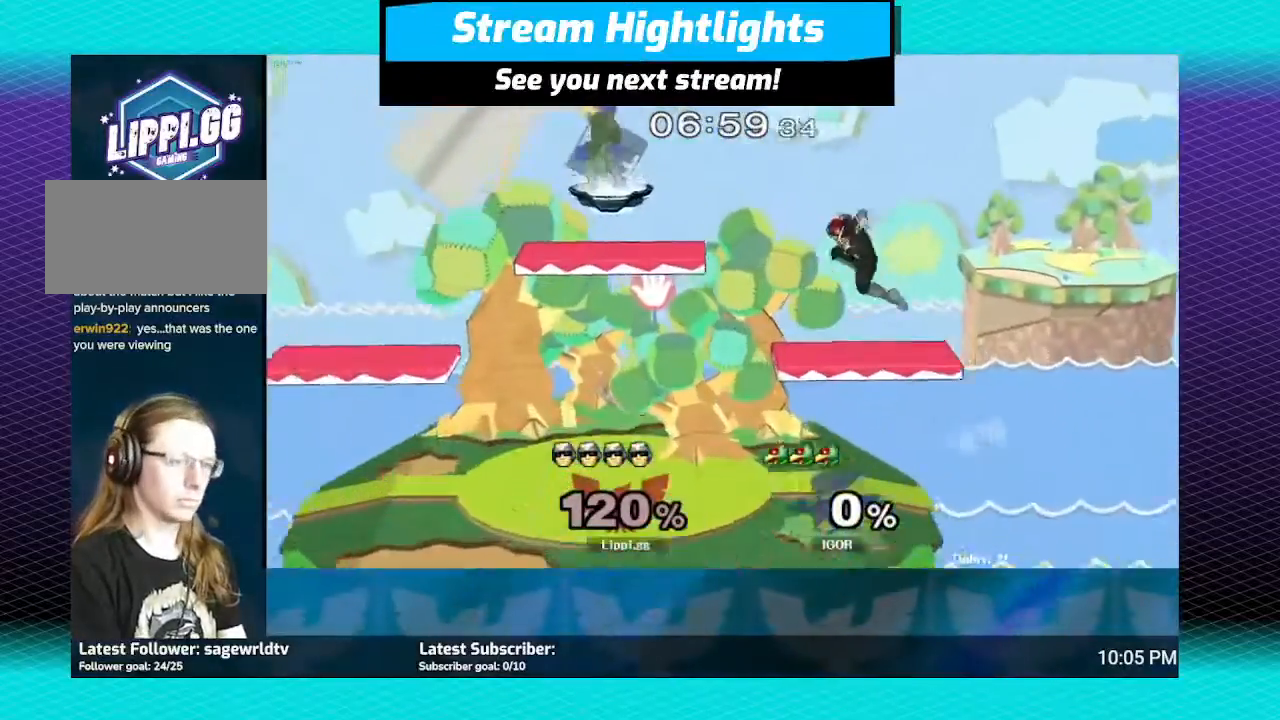
{"buttons": [], "left_stick": "center", "right_stick": "center", "events": []}
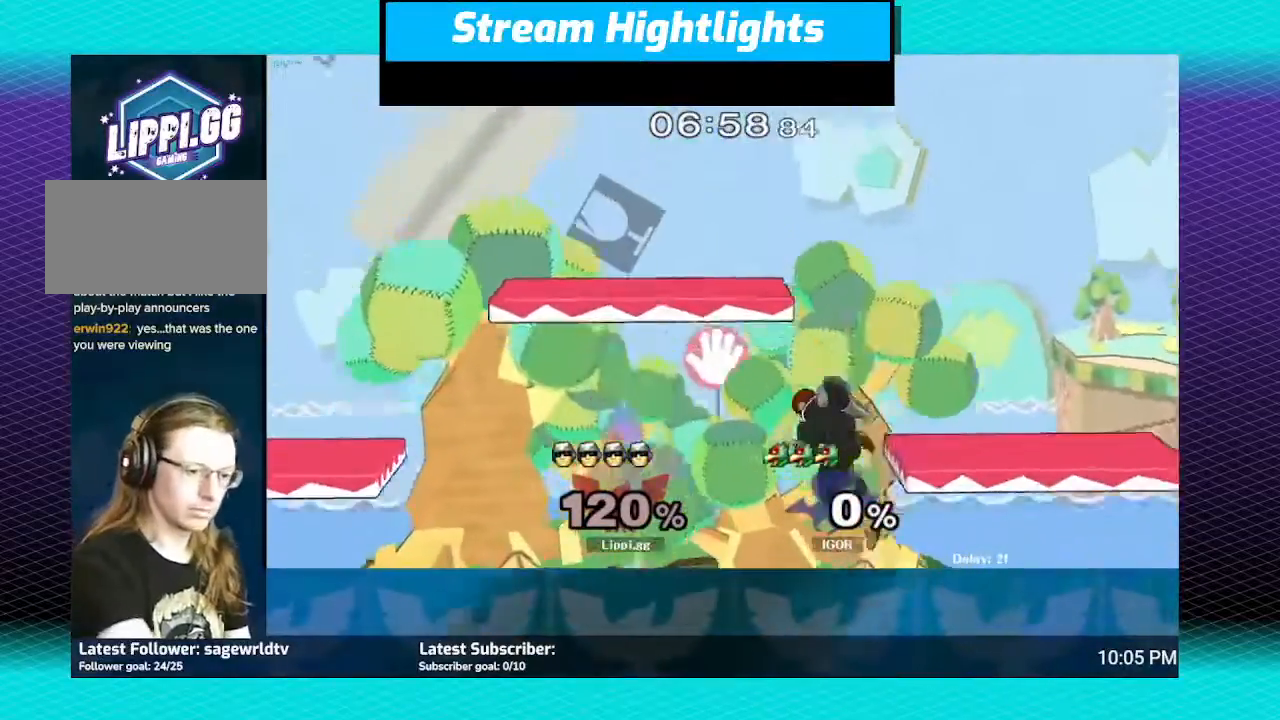
{"buttons": [], "left_stick": "right", "right_stick": "center", "events": [[133, "left_stick", "right"], [300, "Y", "down"], [367, "Y", "up"]]}
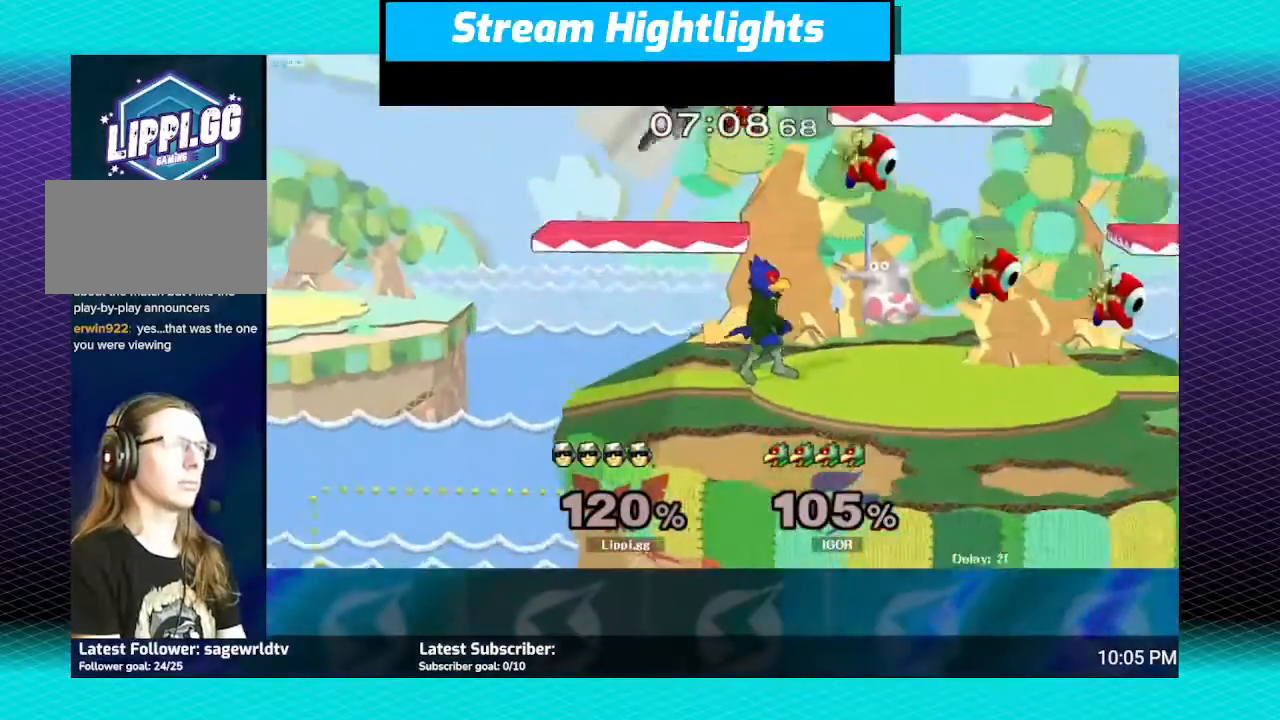
{"buttons": [], "left_stick": "right", "right_stick": "center", "events": []}
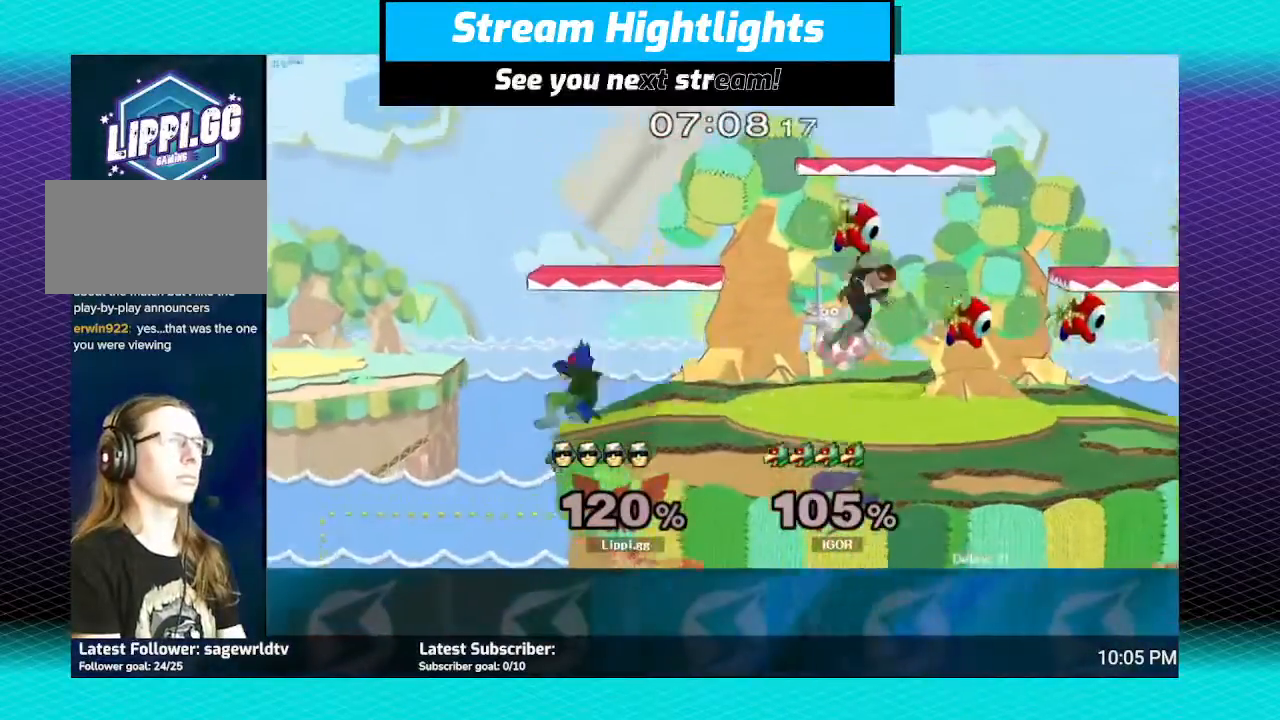
{"buttons": ["A"], "left_stick": "left", "right_stick": "center", "events": [[133, "left_stick", "center"], [200, "left_stick", "left"], [300, "A", "down"]]}
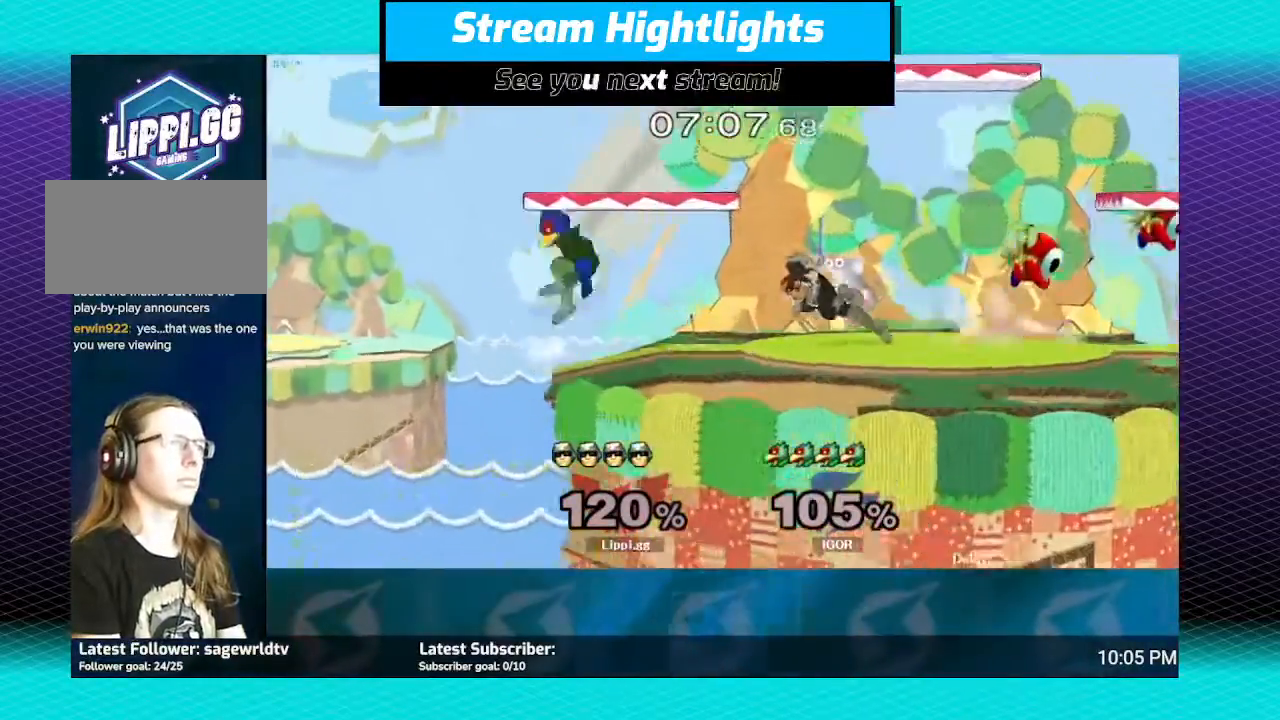
{"buttons": [], "left_stick": "center", "right_stick": "center", "events": [[267, "A", "up"], [401, "left_stick", "center"]]}
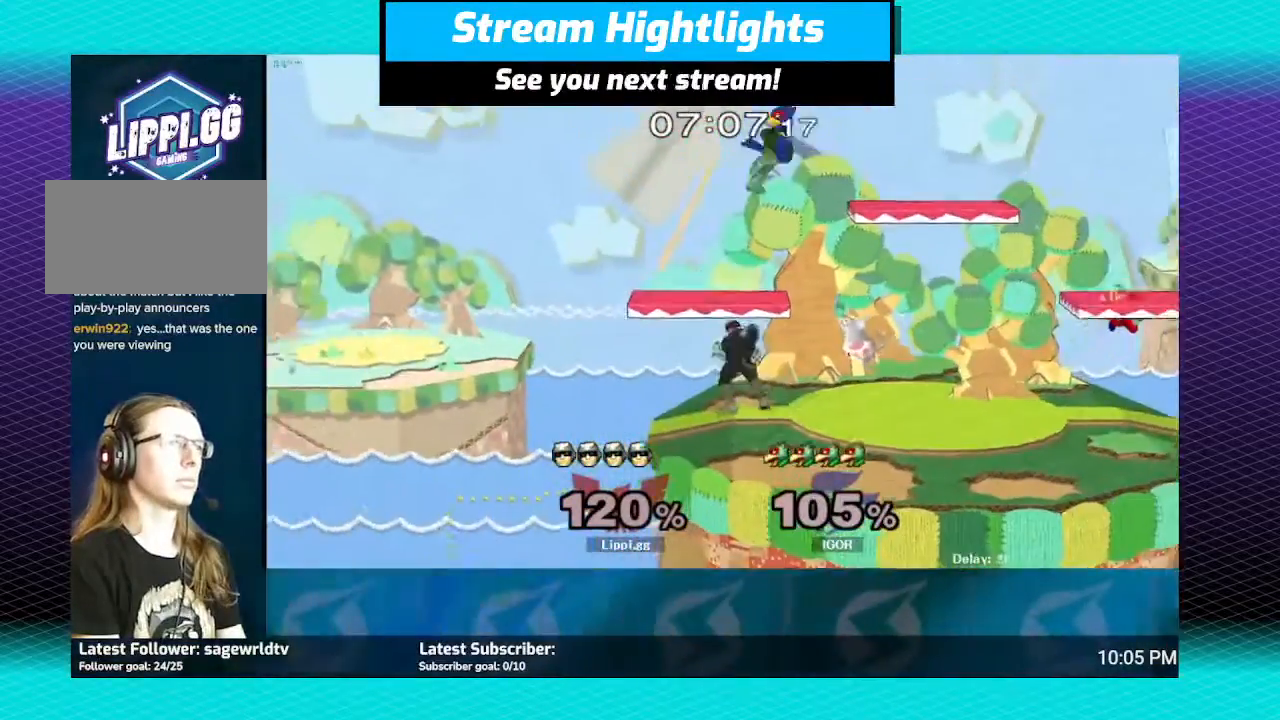
{"buttons": ["A"], "left_stick": "right", "right_stick": "center", "events": [[267, "left_stick", "right"], [500, "A", "down"]]}
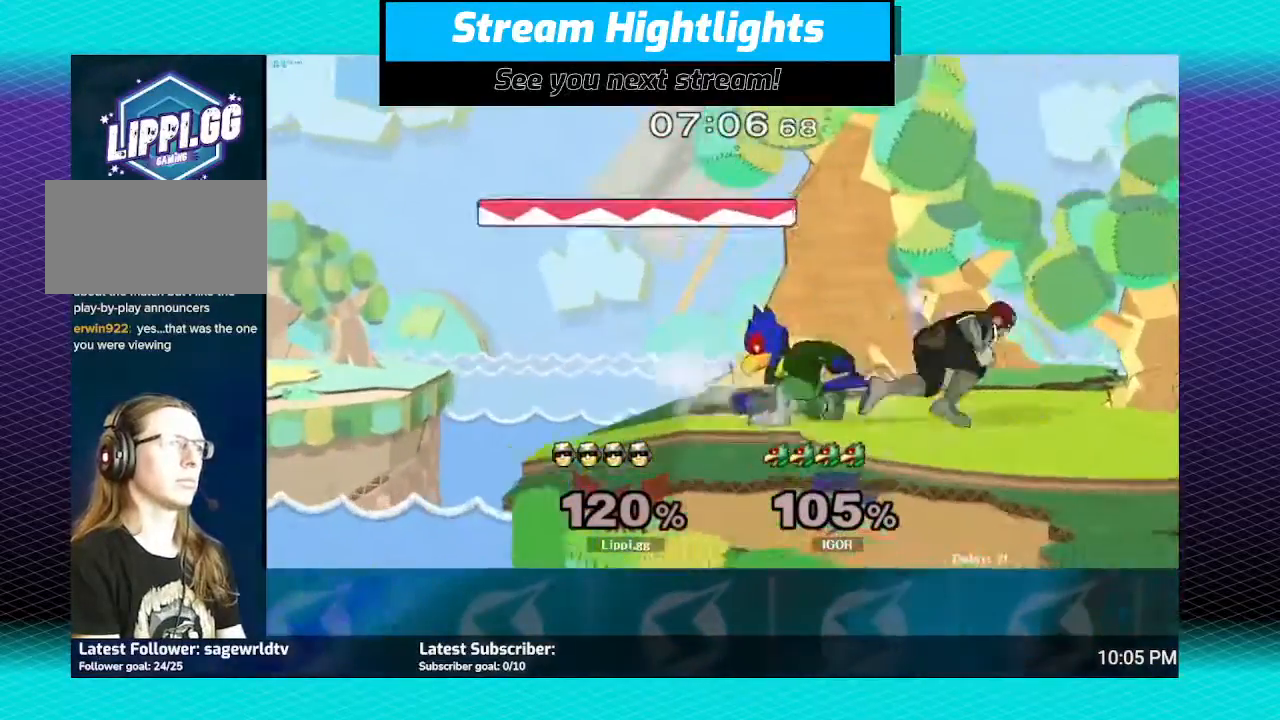
{"buttons": [], "left_stick": "center", "right_stick": "center", "events": [[267, "A", "up"], [334, "left_stick", "center"]]}
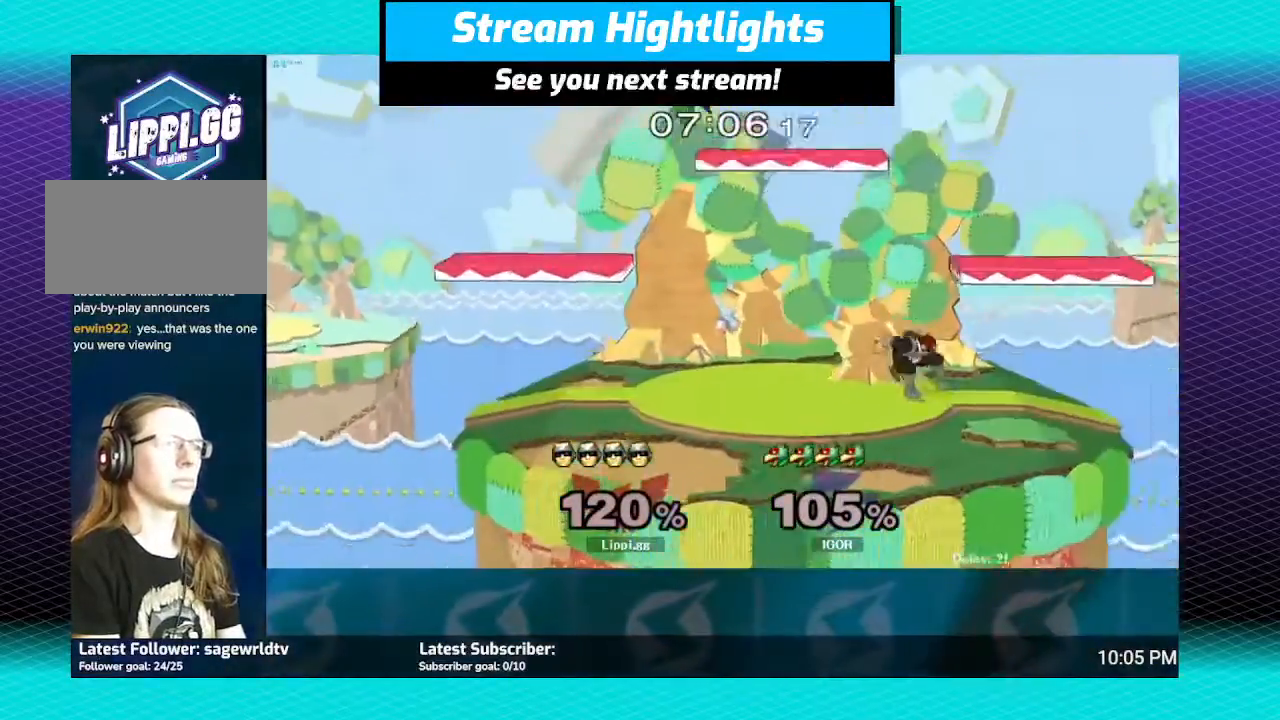
{"buttons": [], "left_stick": "right", "right_stick": "center", "events": [[400, "left_stick", "right"]]}
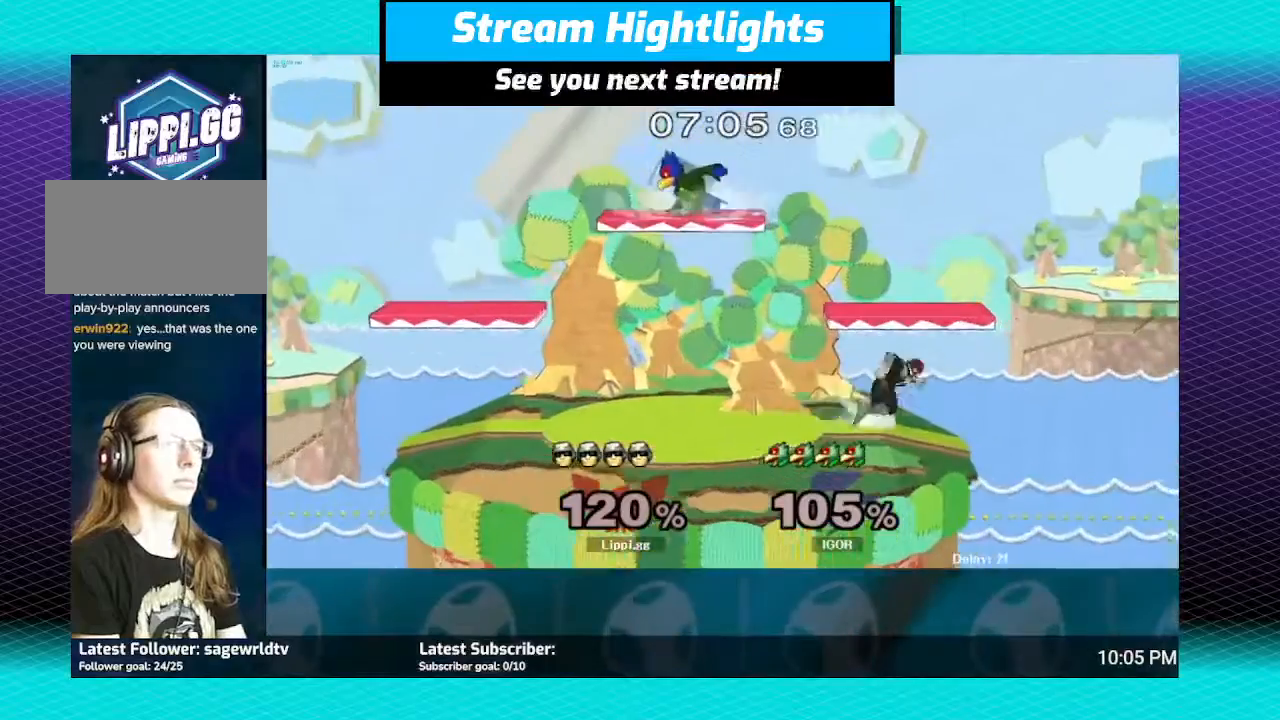
{"buttons": ["Z"], "left_stick": "left", "right_stick": "center", "events": [[67, "left_stick", "left"], [234, "Z", "down"]]}
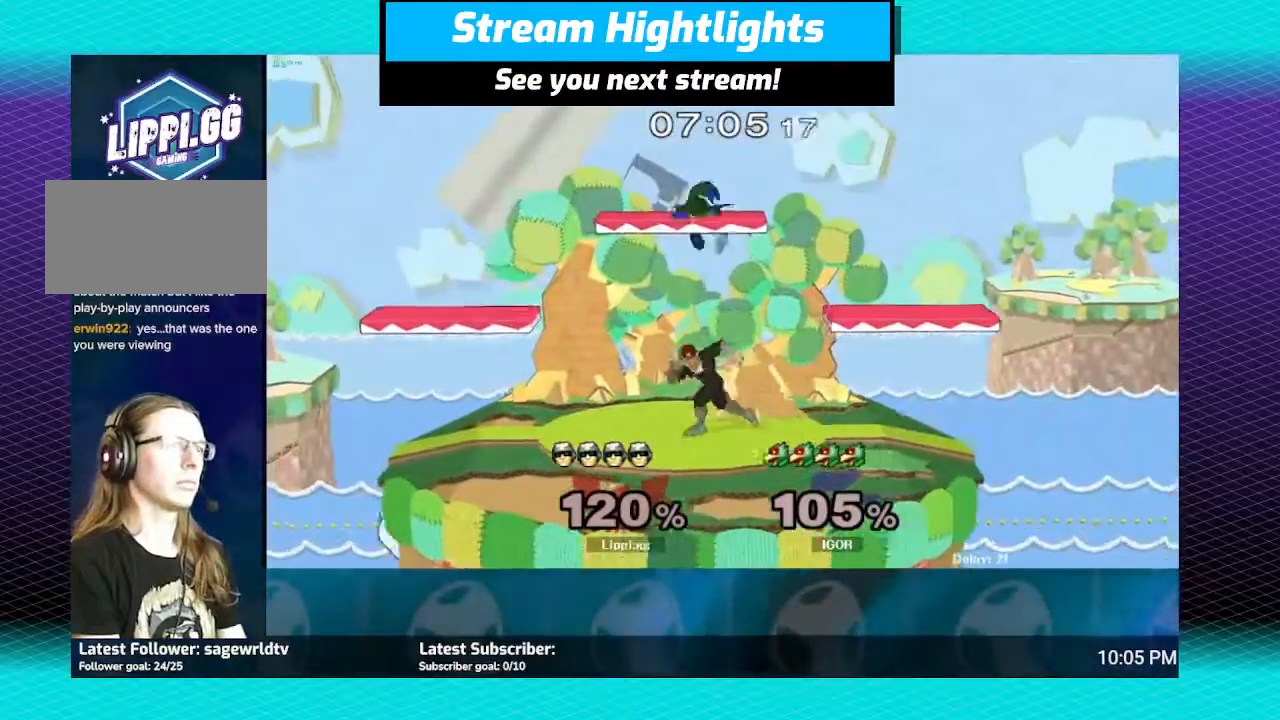
{"buttons": ["Z"], "left_stick": "left", "right_stick": "center", "events": [[267, "left_stick", "center"], [467, "left_stick", "left"]]}
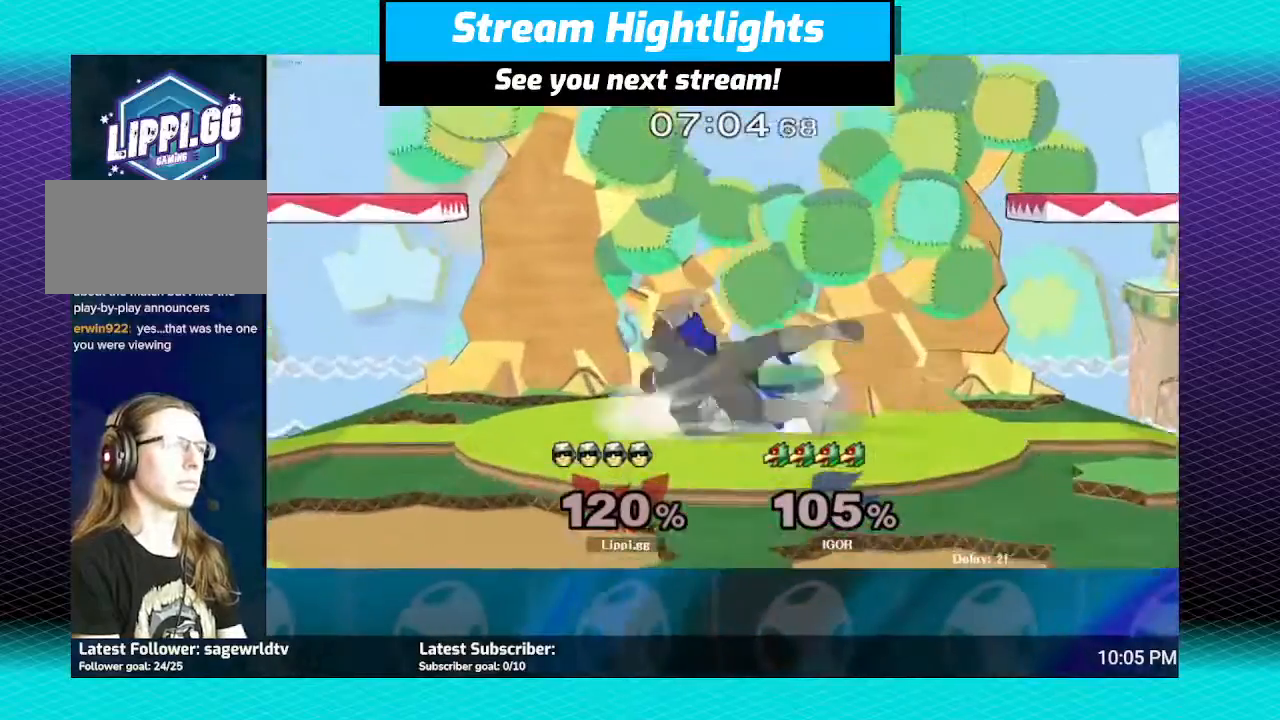
{"buttons": [], "left_stick": "center", "right_stick": "center", "events": [[67, "left_stick", "center"], [134, "left_stick", "left"], [267, "left_stick", "center"], [434, "Z", "up"]]}
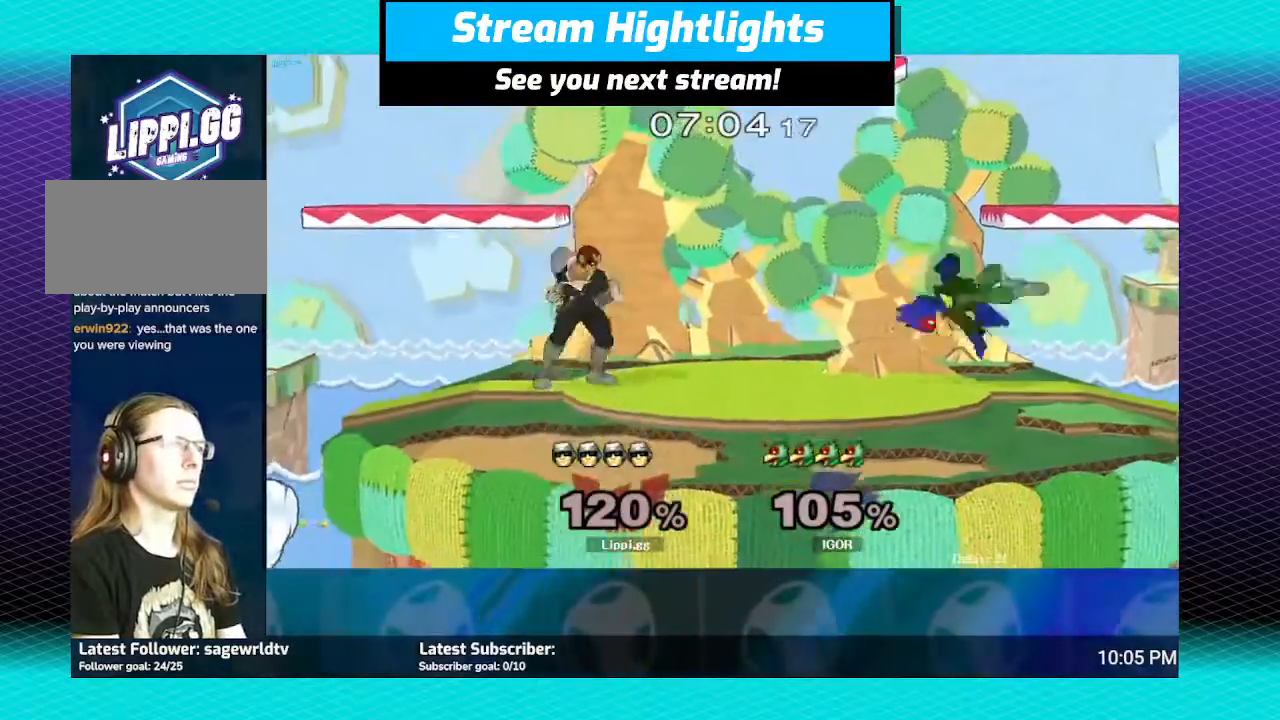
{"buttons": ["Z"], "left_stick": "down", "right_stick": "center", "events": [[33, "left_stick", "right"], [333, "Z", "down"], [400, "left_stick", "center"], [467, "left_stick", "down"]]}
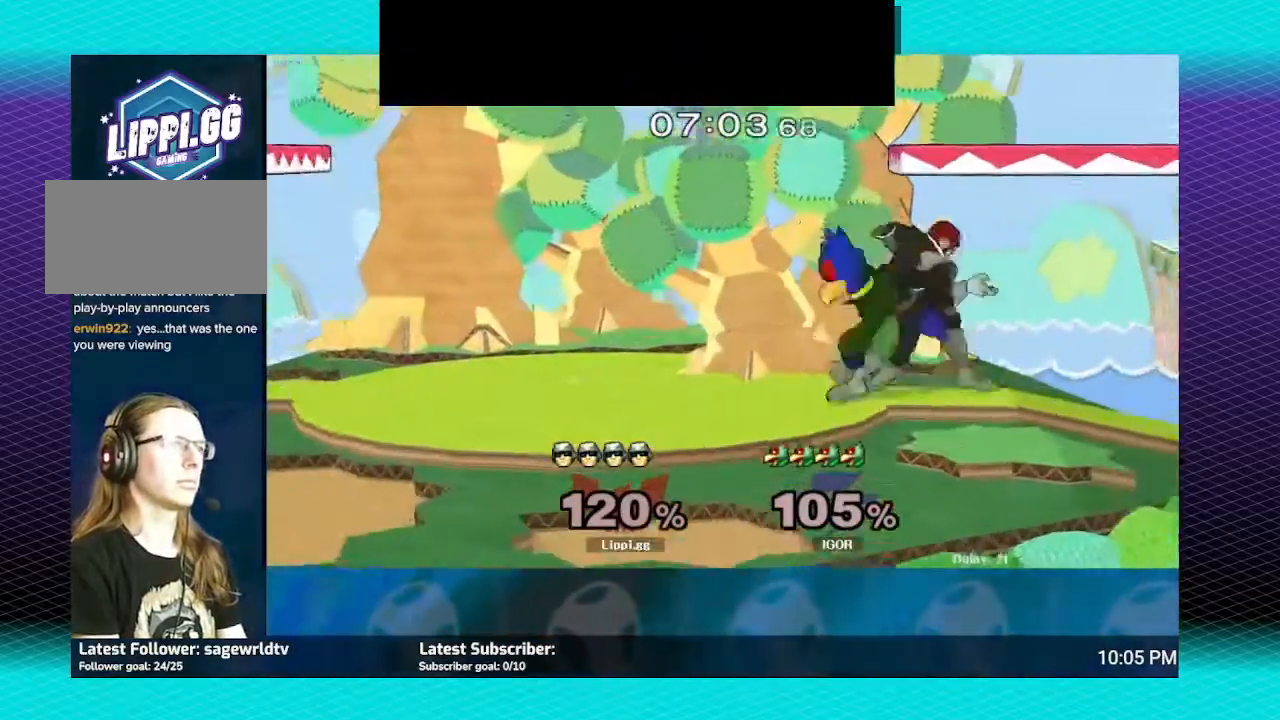
{"buttons": ["Z"], "left_stick": "right", "right_stick": "center", "events": [[34, "left_stick", "center"], [100, "left_stick", "down"], [301, "left_stick", "down-right"], [401, "left_stick", "right"]]}
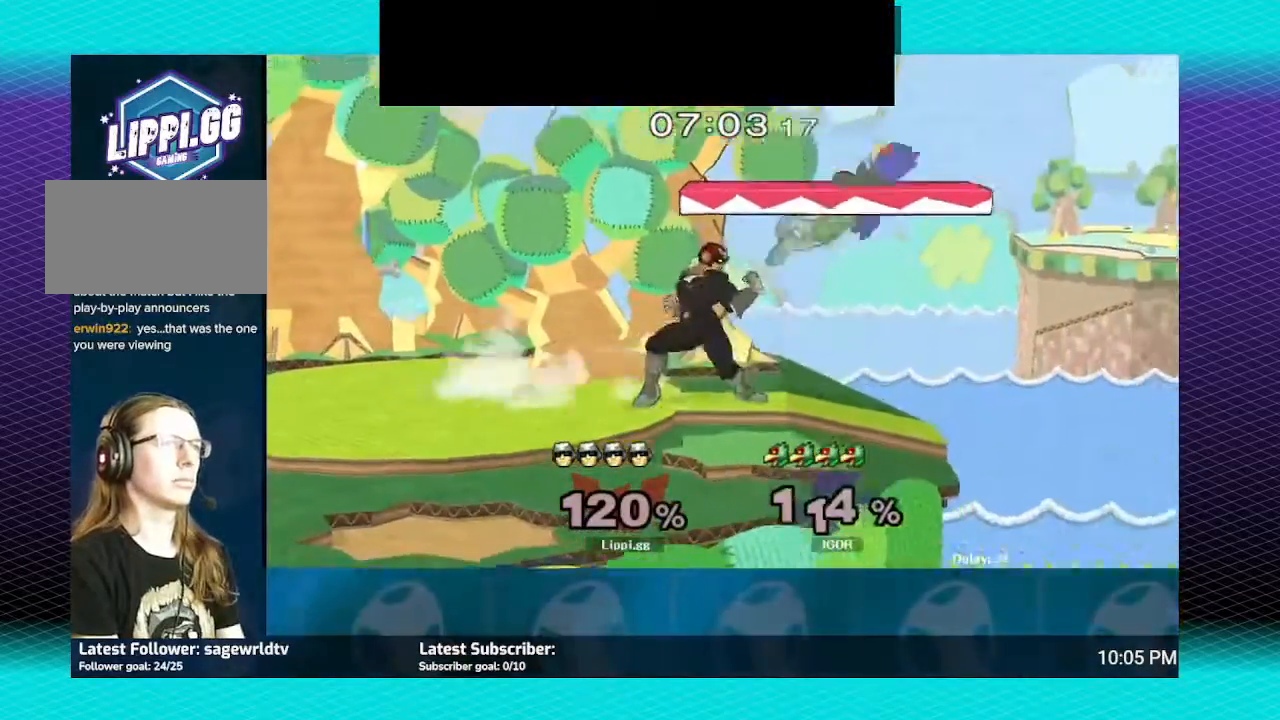
{"buttons": [], "left_stick": "center", "right_stick": "center", "events": [[100, "Z", "up"], [200, "left_stick", "center"]]}
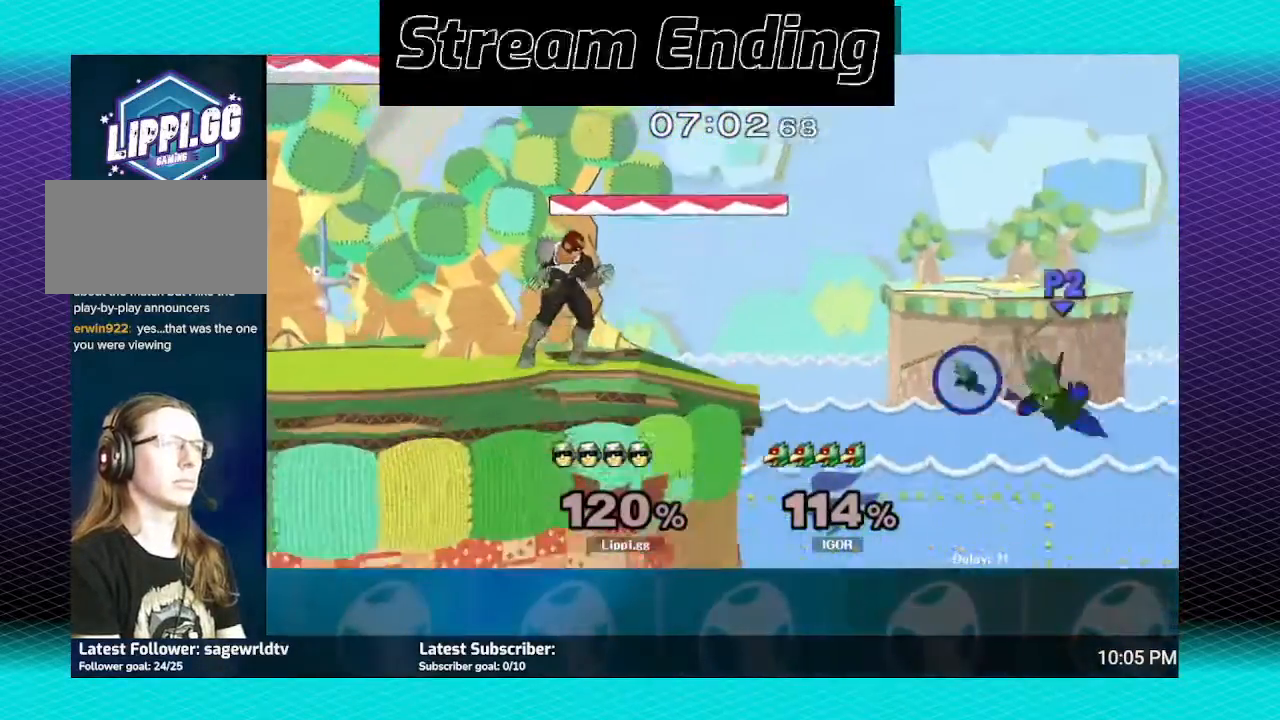
{"buttons": [], "left_stick": "up-left", "right_stick": "down", "events": [[34, "left_stick", "right"], [167, "Y", "down"], [201, "Y", "up"], [334, "left_stick", "center"], [434, "left_stick", "up-left"], [434, "right_stick", "down"]]}
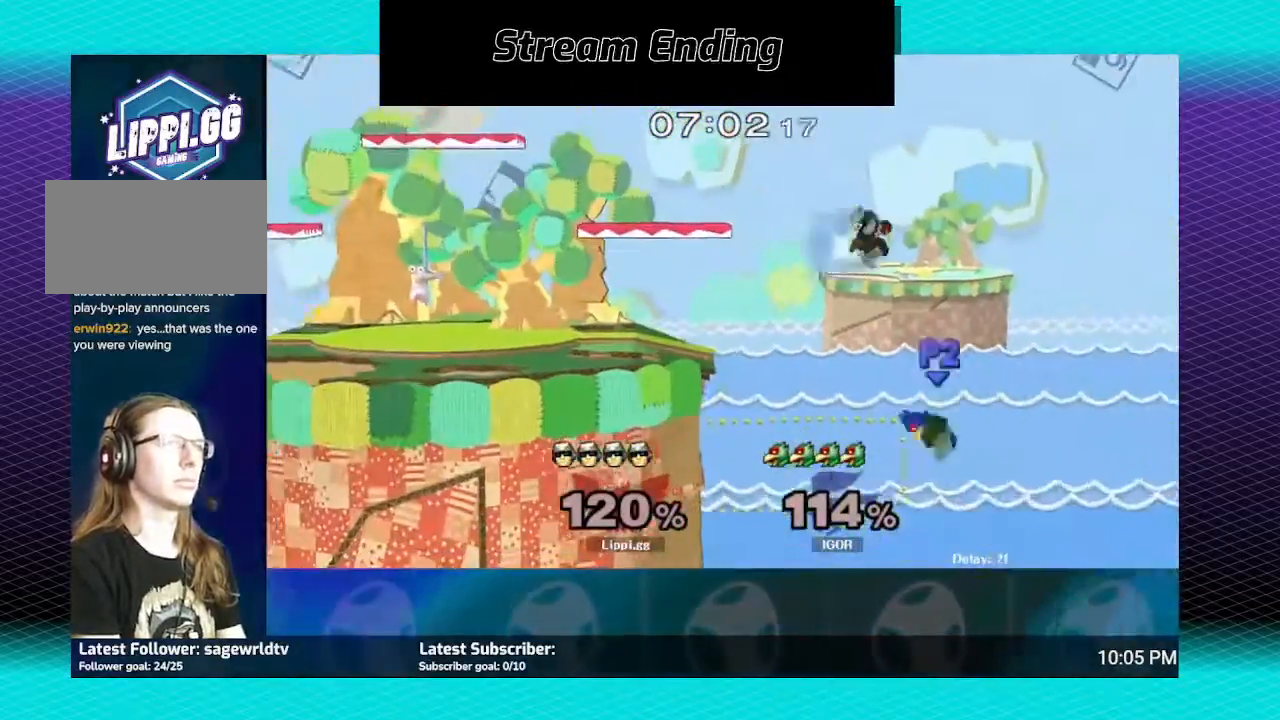
{"buttons": [], "left_stick": "up-left", "right_stick": "center", "events": [[33, "left_stick", "left"], [367, "right_stick", "center"], [500, "left_stick", "up-left"]]}
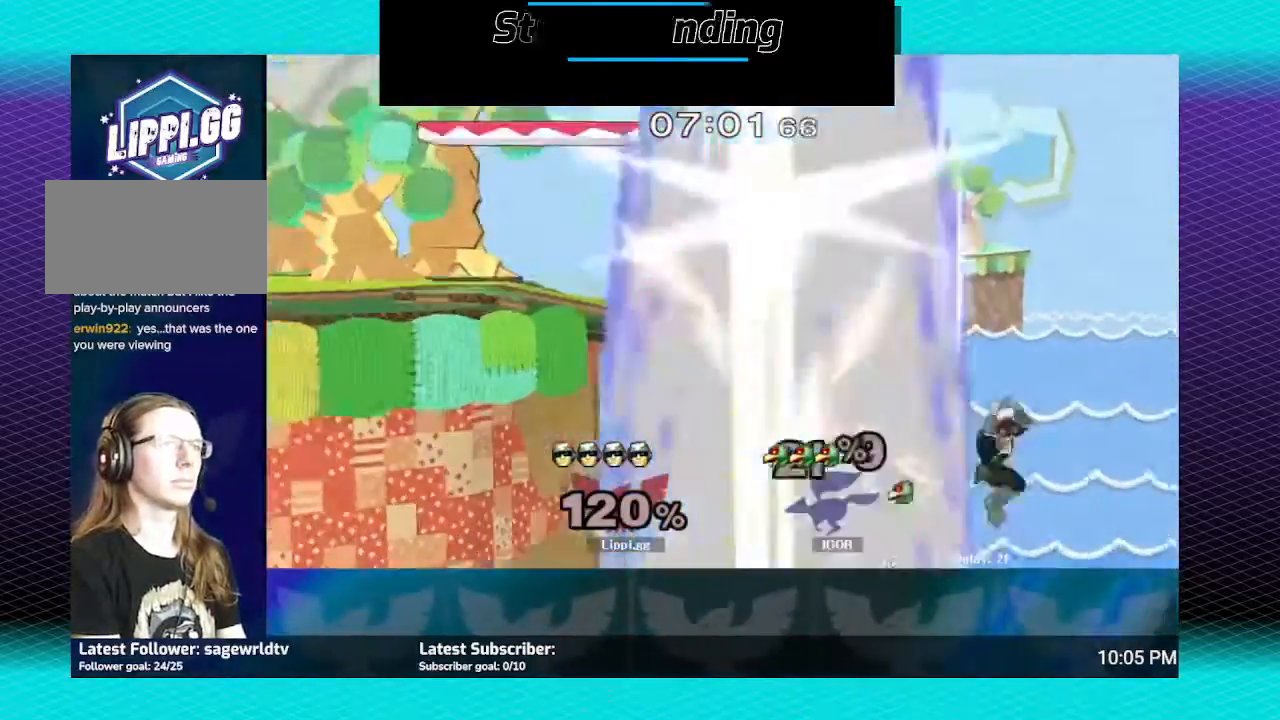
{"buttons": [], "left_stick": "up-left", "right_stick": "center", "events": [[134, "Y", "down"], [167, "Y", "up"], [267, "Y", "down"], [501, "Y", "up"]]}
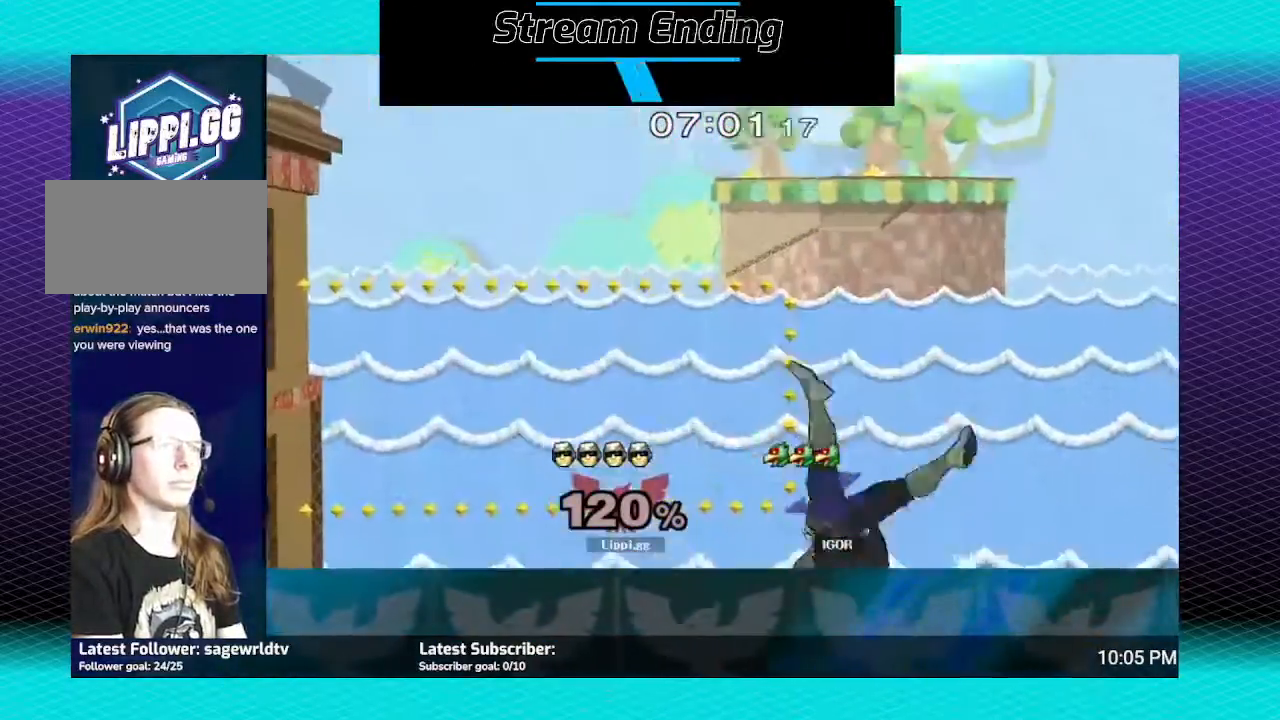
{"buttons": ["B"], "left_stick": "up-left", "right_stick": "center", "events": [[133, "B", "down"]]}
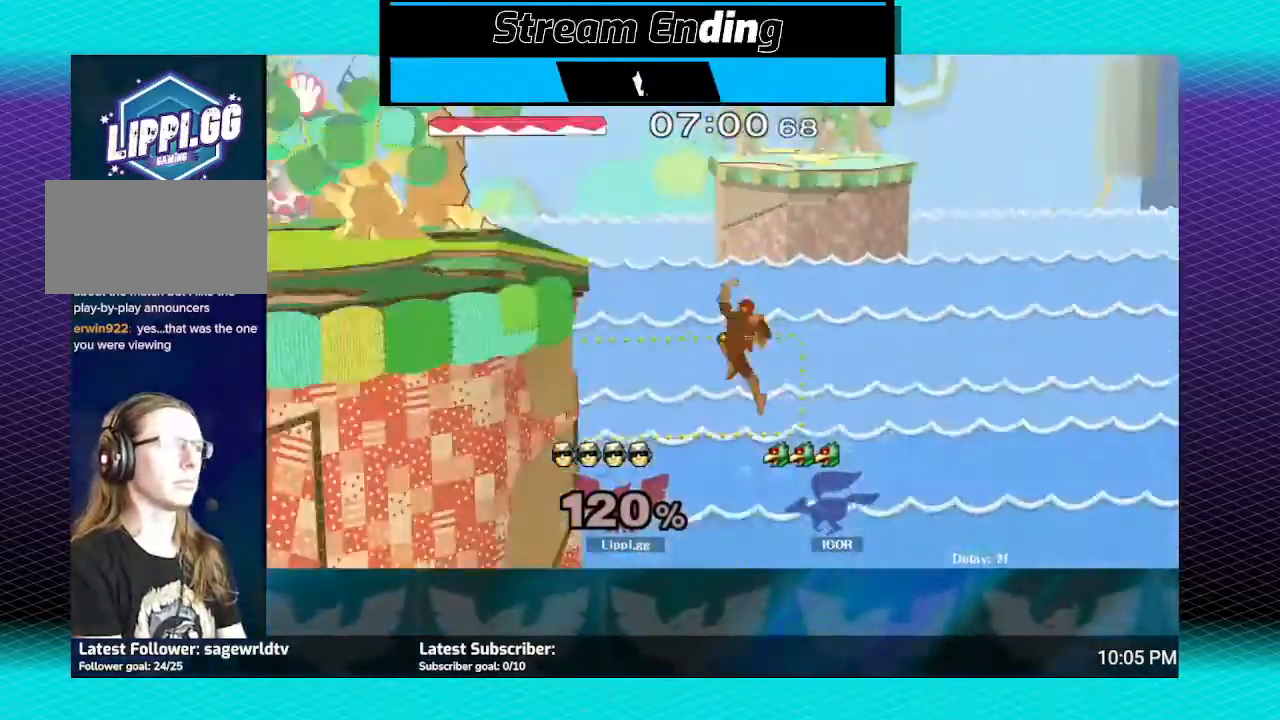
{"buttons": [], "left_stick": "up-left", "right_stick": "center", "events": [[267, "B", "up"]]}
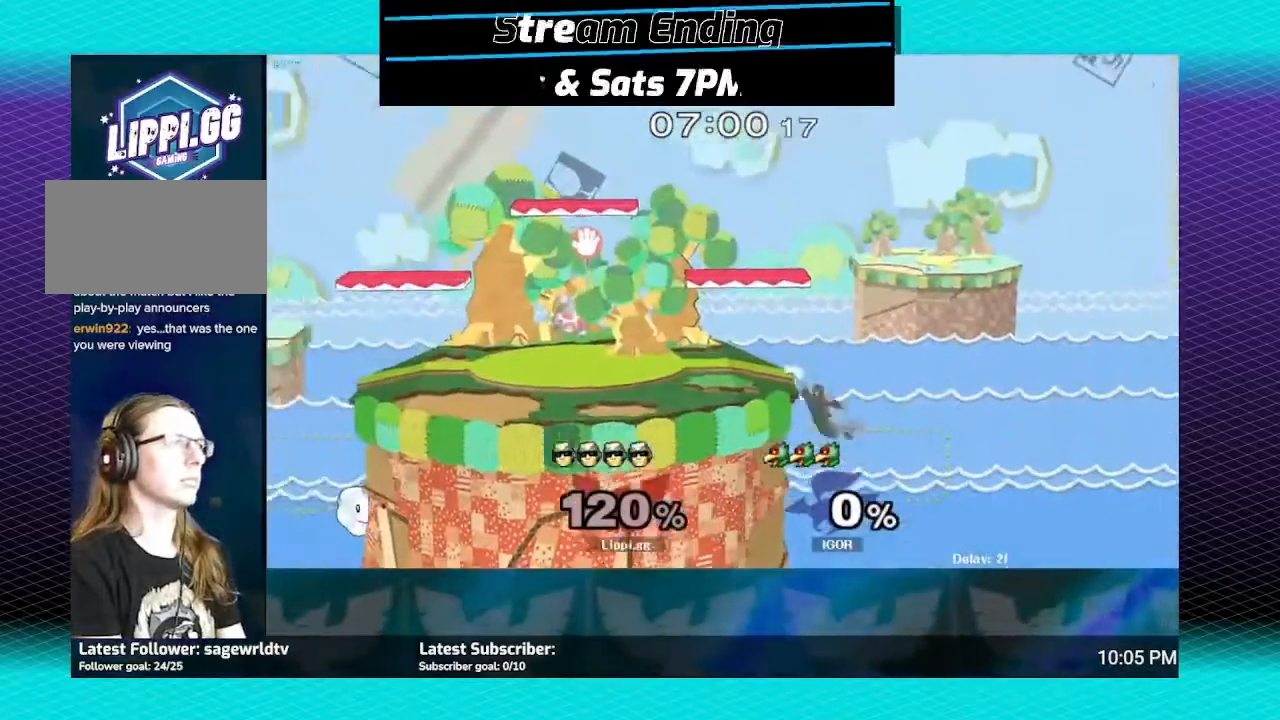
{"buttons": ["Y"], "left_stick": "center", "right_stick": "center", "events": [[67, "left_stick", "center"], [333, "Y", "down"], [434, "Y", "up"], [500, "Y", "down"]]}
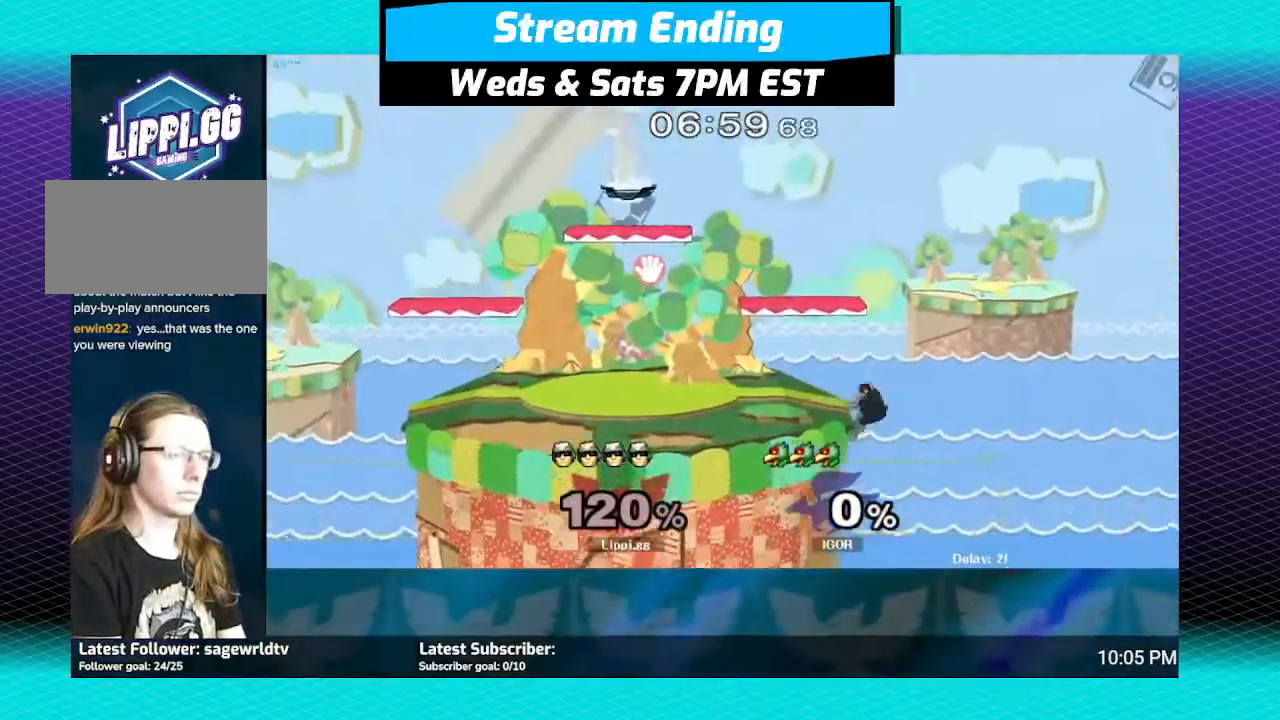
{"buttons": [], "left_stick": "center", "right_stick": "center", "events": [[67, "Y", "up"]]}
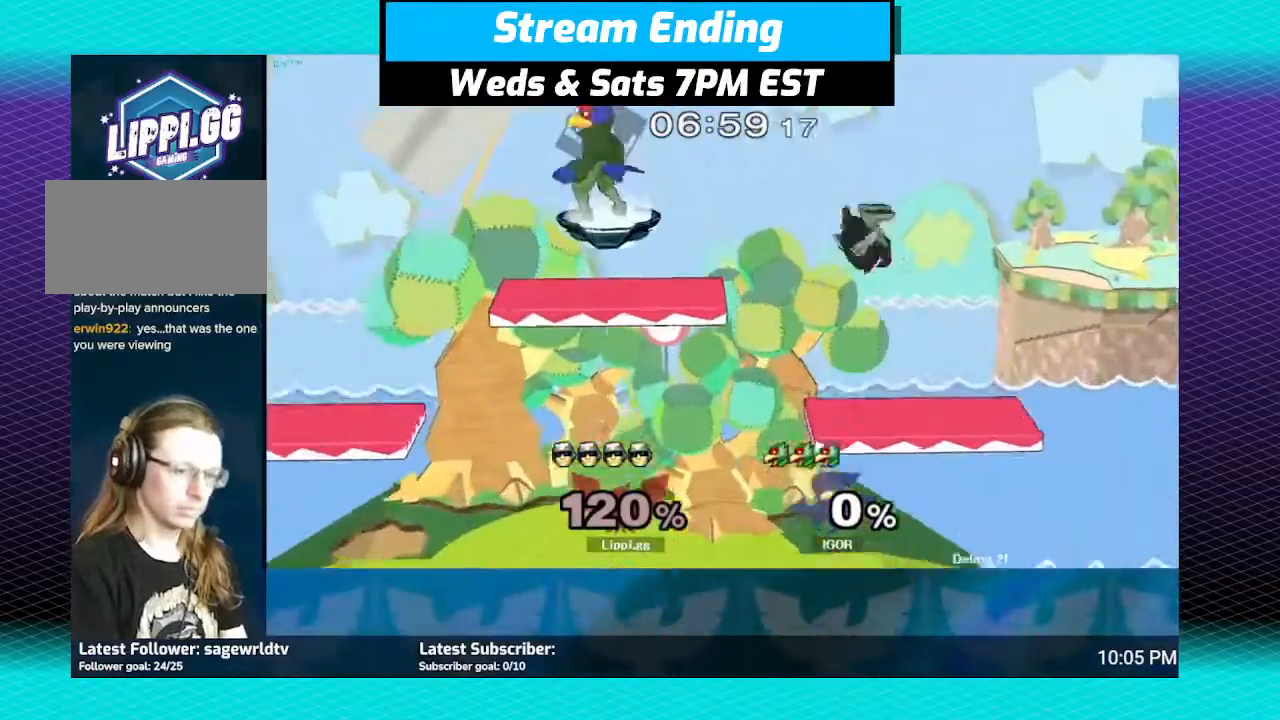
{"buttons": [], "left_stick": "center", "right_stick": "center", "events": []}
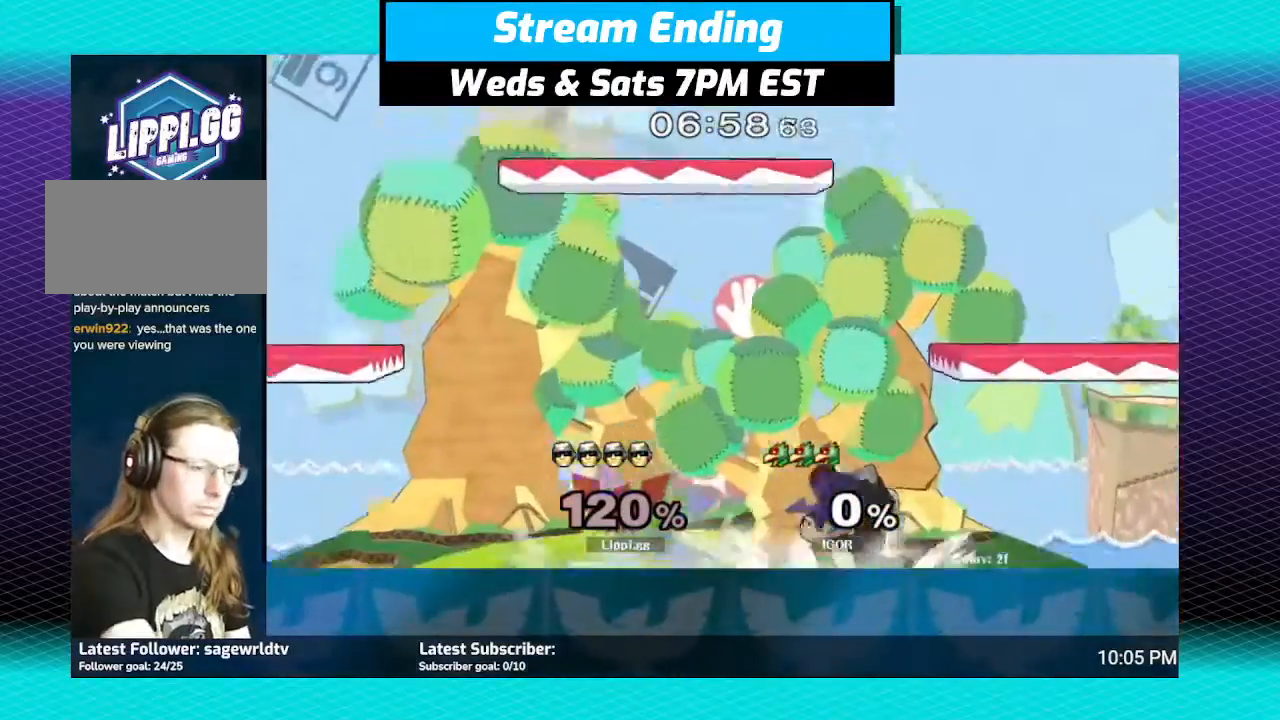
{"buttons": [], "left_stick": "left", "right_stick": "center", "events": [[267, "left_stick", "right"], [467, "left_stick", "left"]]}
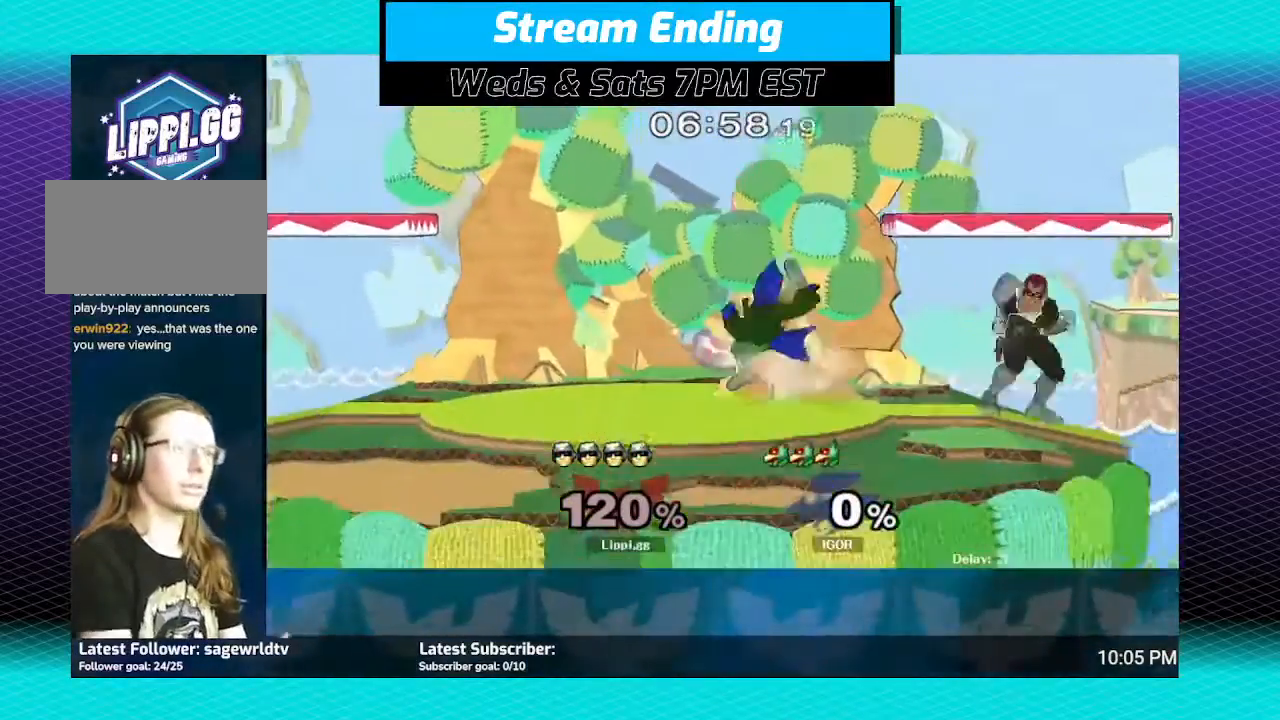
{"buttons": [], "left_stick": "up-left", "right_stick": "center", "events": [[233, "left_stick", "up-left"], [333, "Y", "down"], [467, "Y", "up"]]}
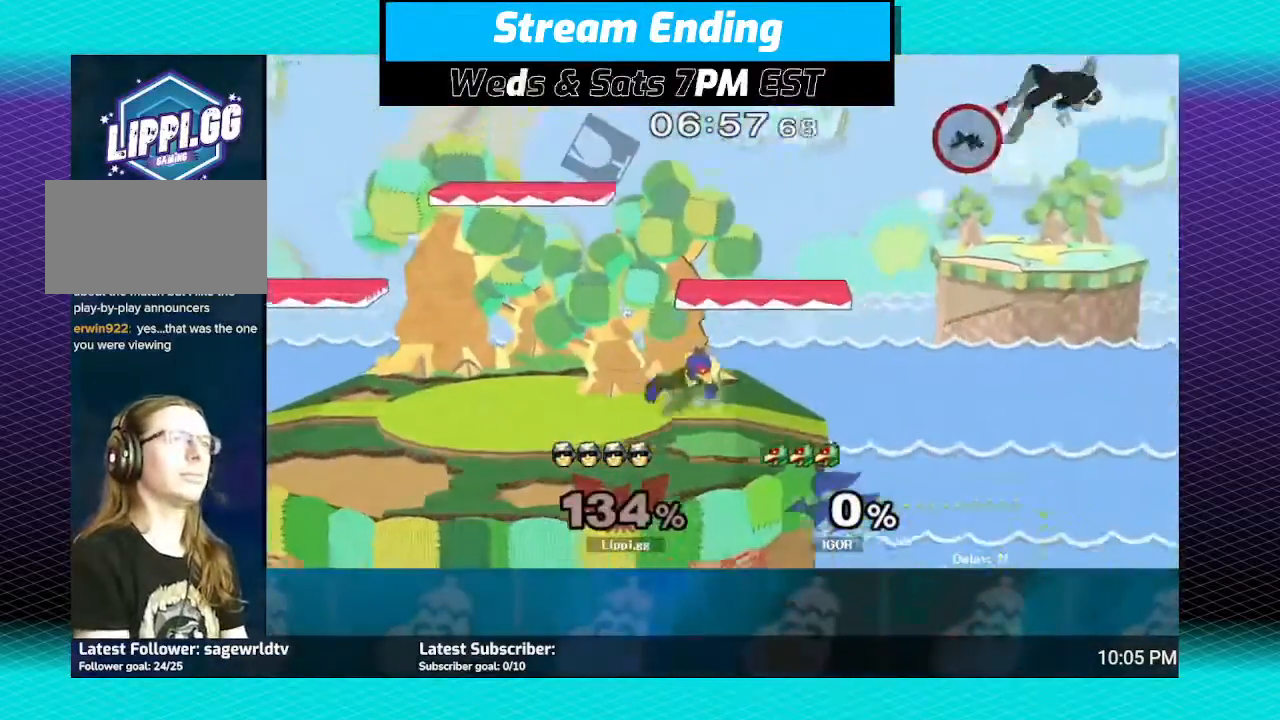
{"buttons": [], "left_stick": "left", "right_stick": "center", "events": [[167, "left_stick", "center"], [234, "left_stick", "left"], [401, "Y", "down"], [467, "Y", "up"]]}
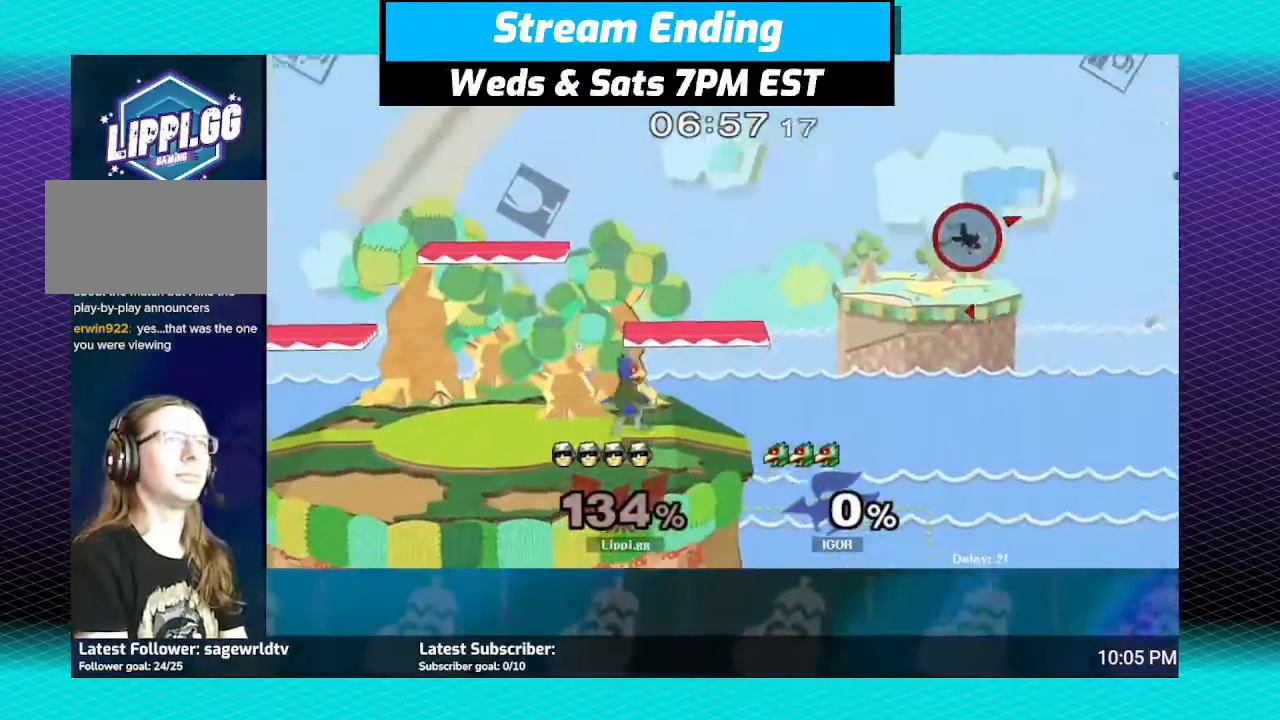
{"buttons": ["Y"], "left_stick": "left", "right_stick": "center", "events": [[67, "Y", "down"], [133, "Y", "up"], [233, "Y", "down"], [267, "Y", "up"], [367, "Y", "down"], [400, "Y", "up"], [467, "Y", "down"]]}
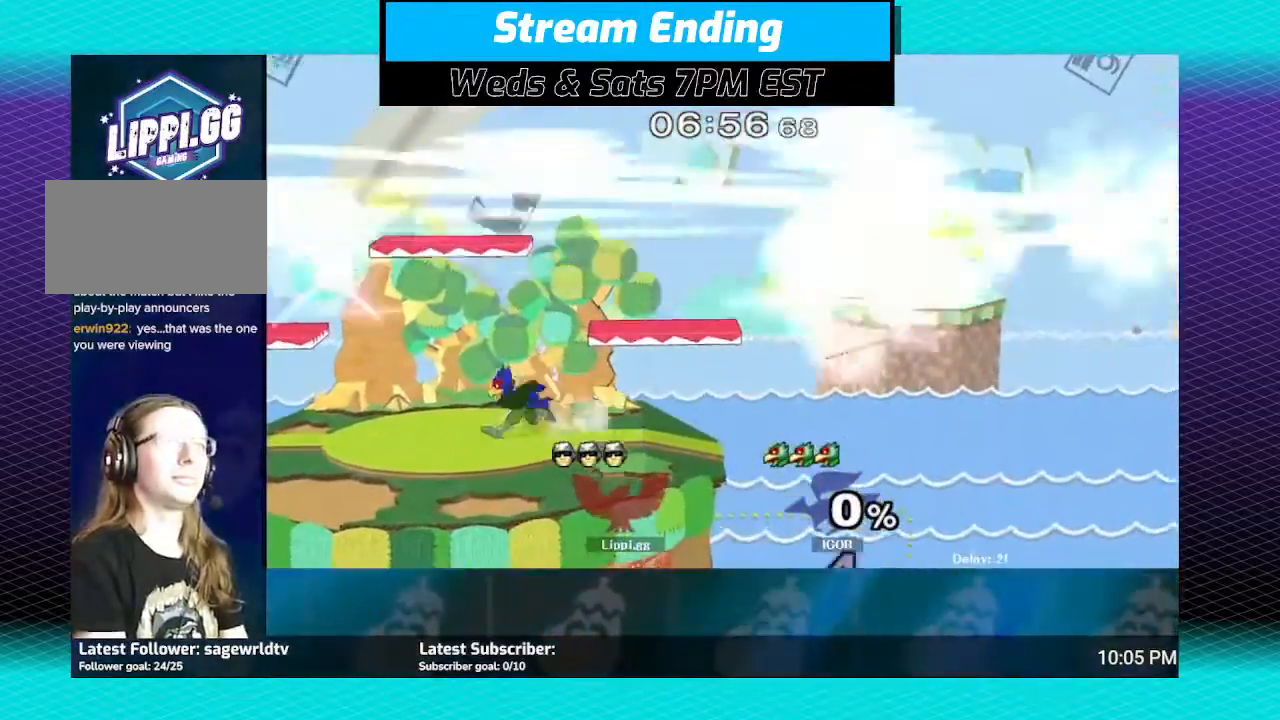
{"buttons": [], "left_stick": "center", "right_stick": "center", "events": [[100, "Y", "up"], [201, "left_stick", "center"]]}
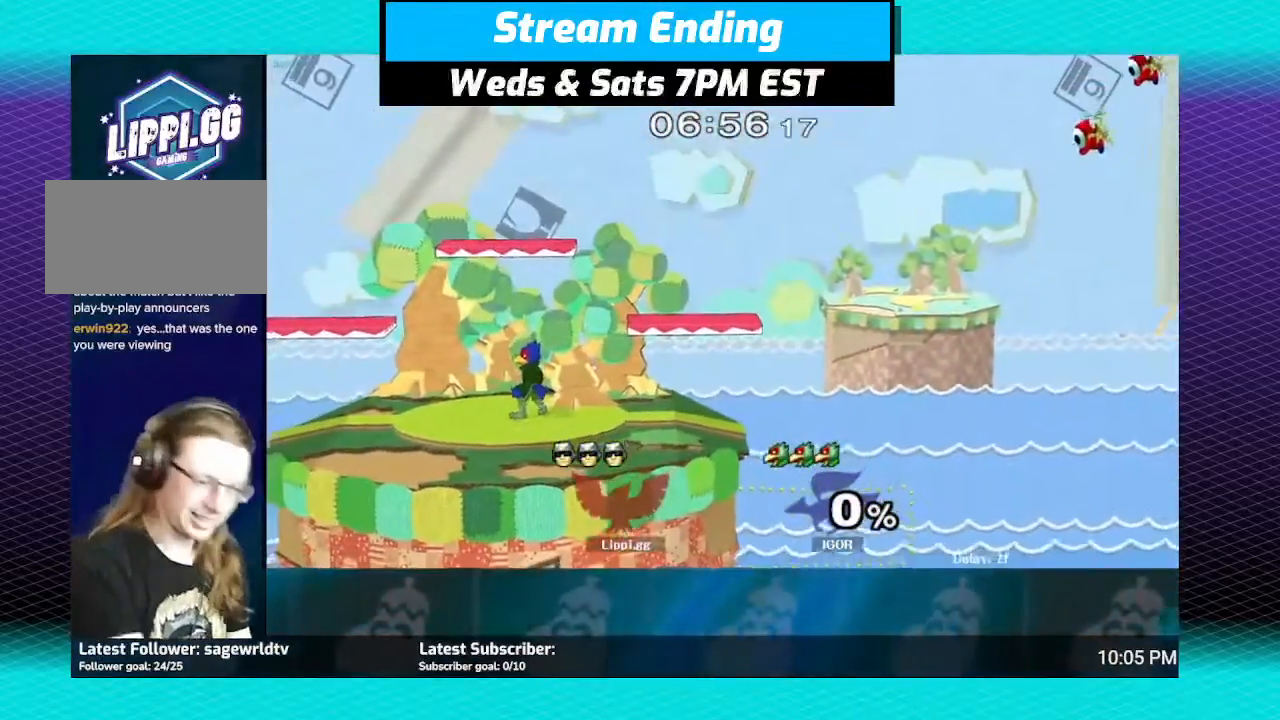
{"buttons": [], "left_stick": "center", "right_stick": "center", "events": []}